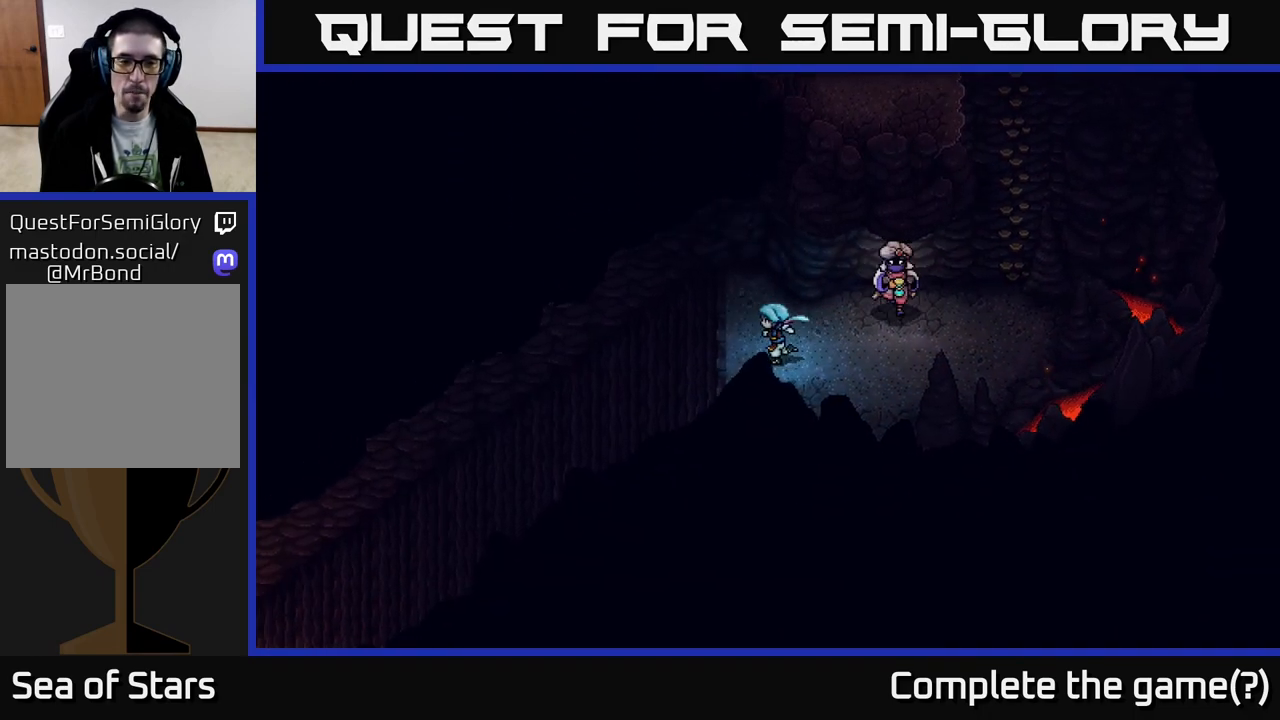
Gameplay with a controller (Xbox layout); each line is a JSON object with the inputs held at the frame after it. "events" lists button and stick changes between this image and that frame as [ms after this image, input, new state], when the widget could be followed in between.
{"buttons": [], "left_stick": "left", "right_stick": "center", "events": []}
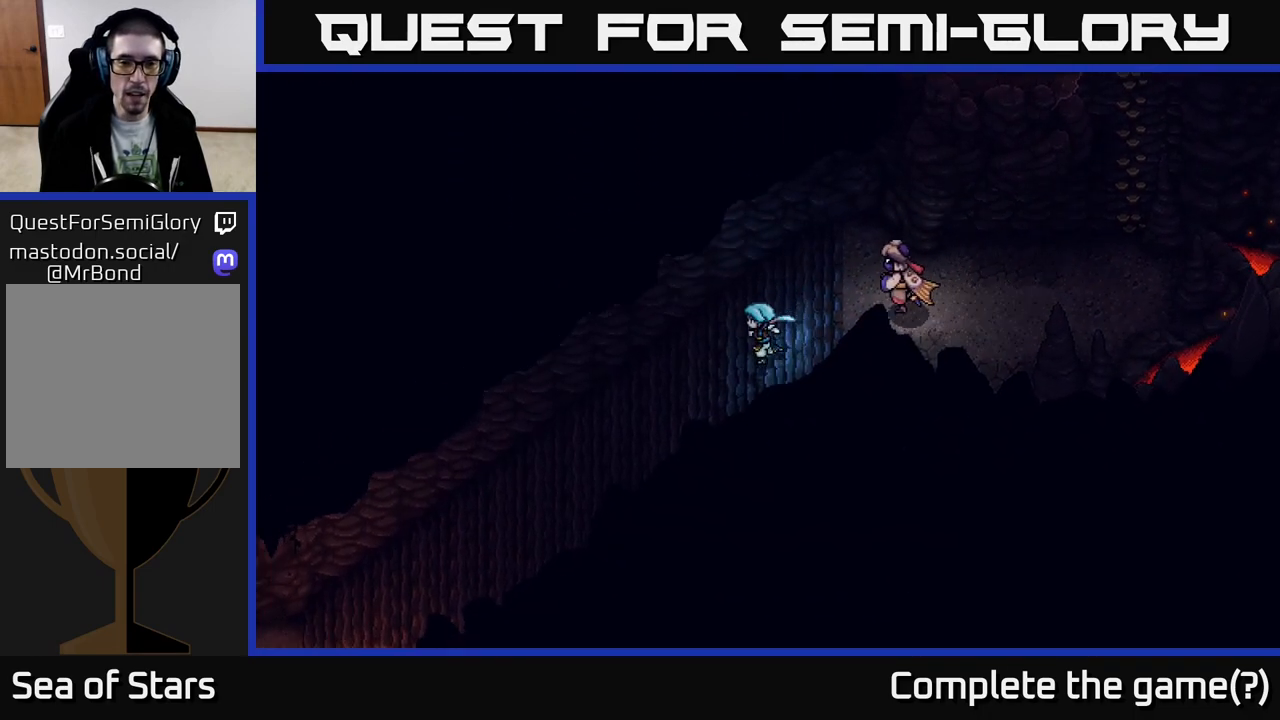
{"buttons": [], "left_stick": "left", "right_stick": "center", "events": []}
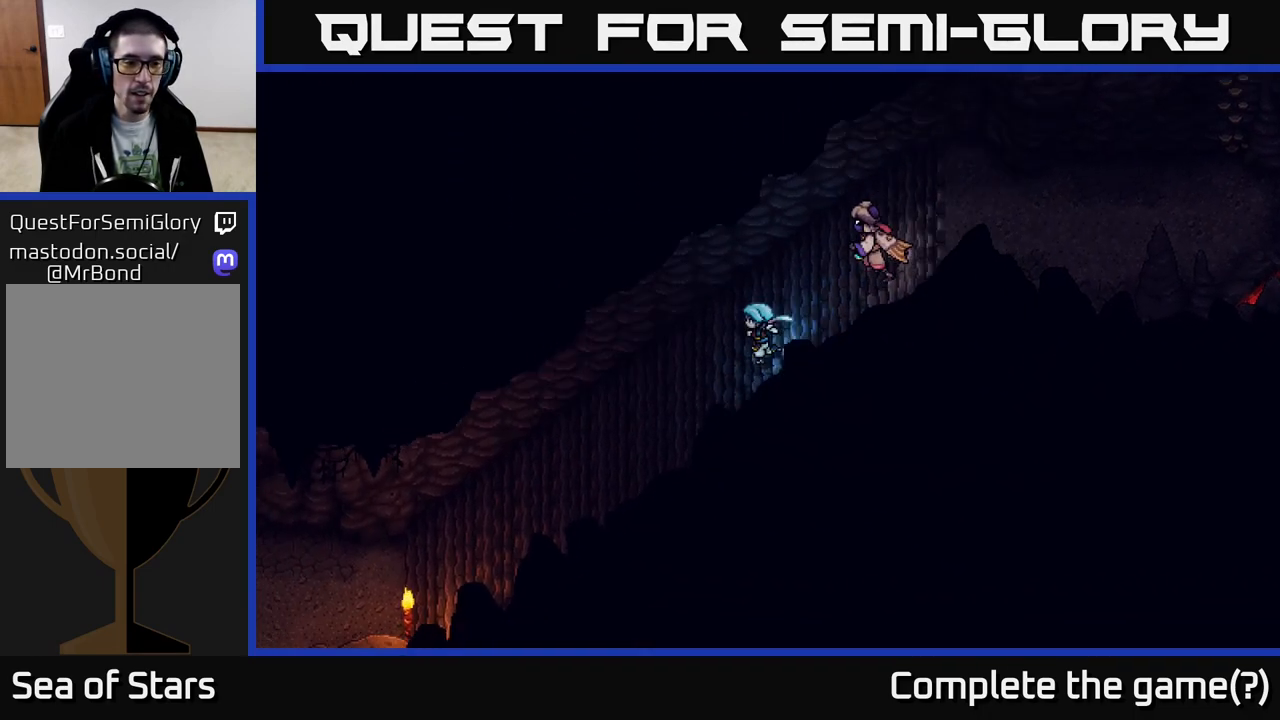
{"buttons": [], "left_stick": "left", "right_stick": "center", "events": []}
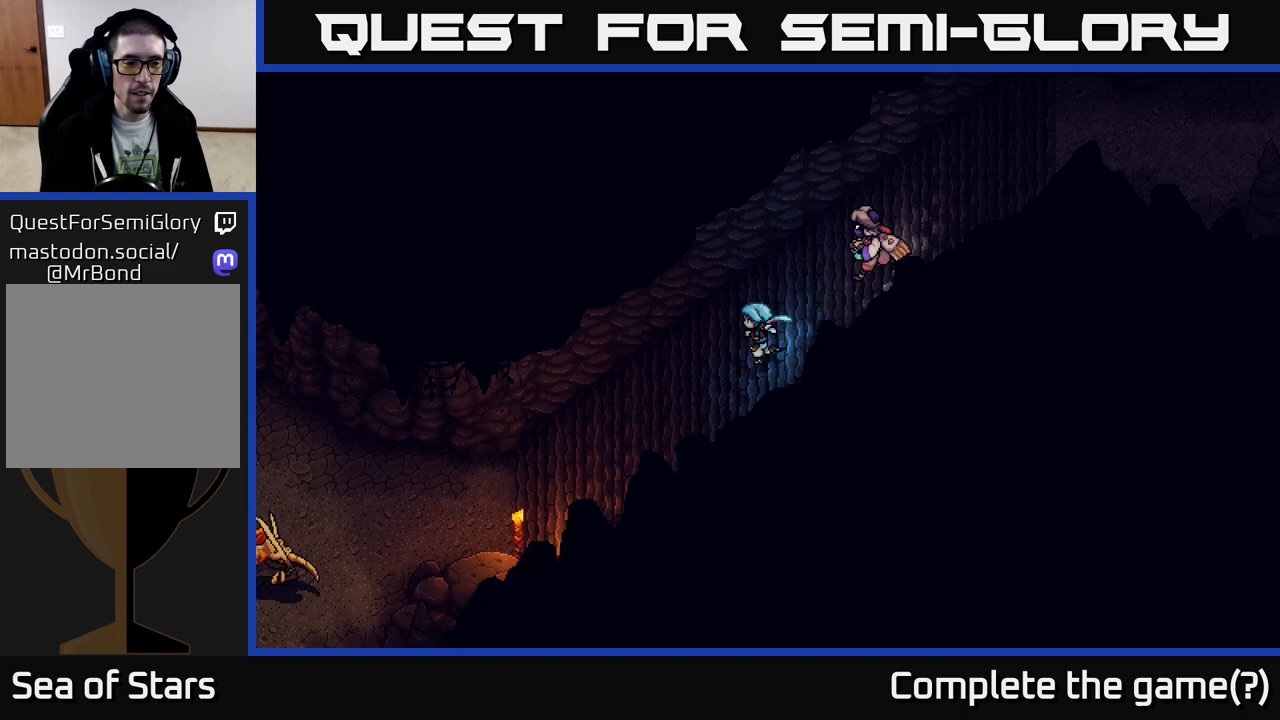
{"buttons": [], "left_stick": "left", "right_stick": "center", "events": []}
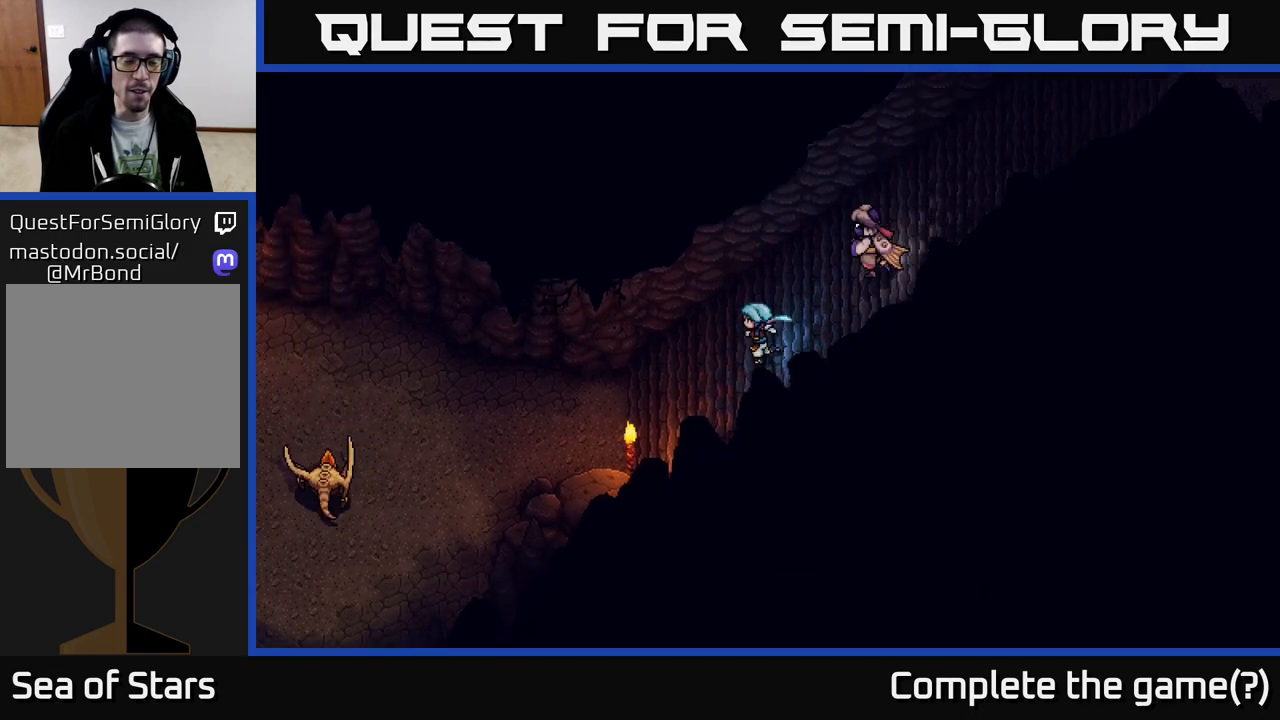
{"buttons": [], "left_stick": "left", "right_stick": "center", "events": []}
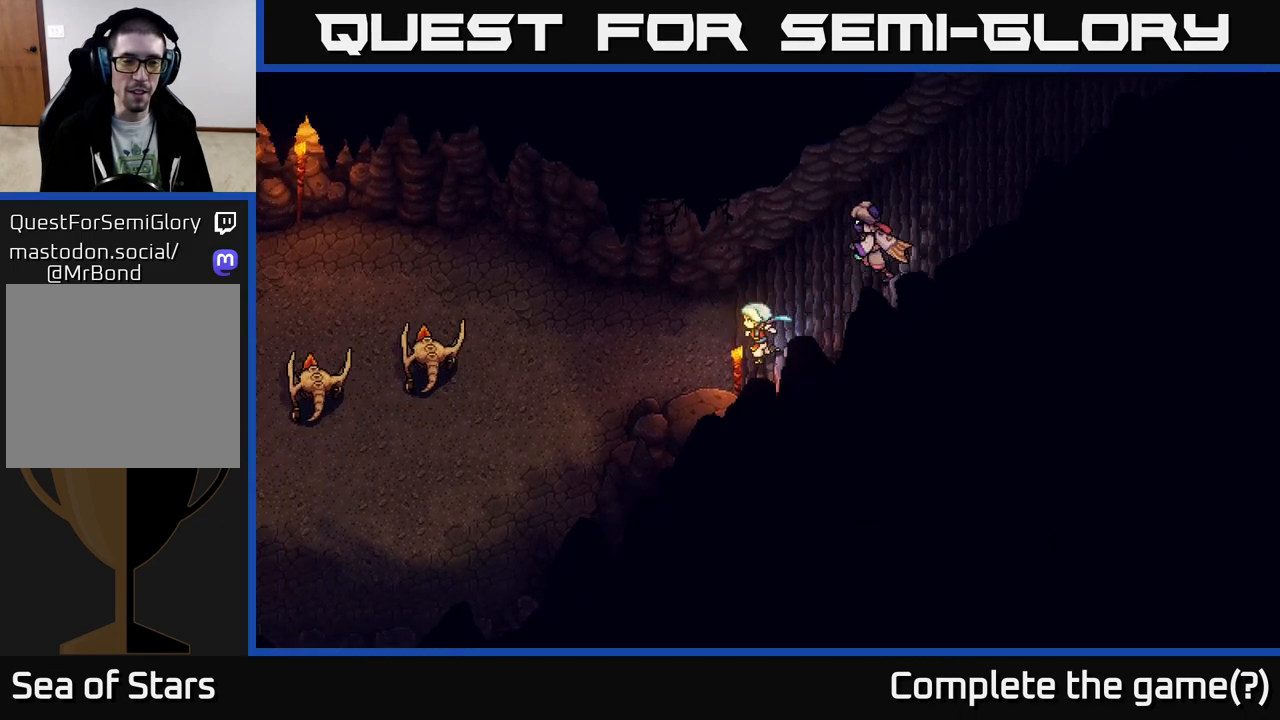
{"buttons": [], "left_stick": "left", "right_stick": "center", "events": [[250, "B", "down"], [450, "B", "up"]]}
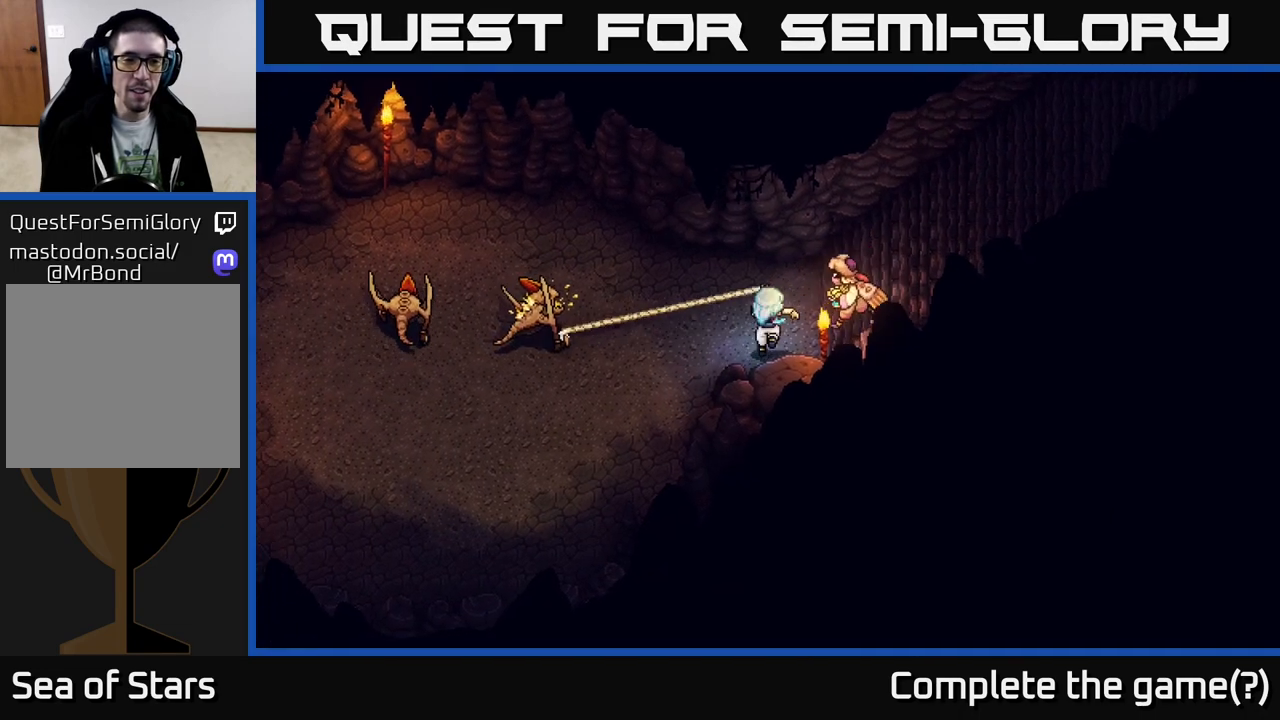
{"buttons": [], "left_stick": "center", "right_stick": "center", "events": [[283, "A", "down"], [400, "A", "up"], [483, "left_stick", "center"]]}
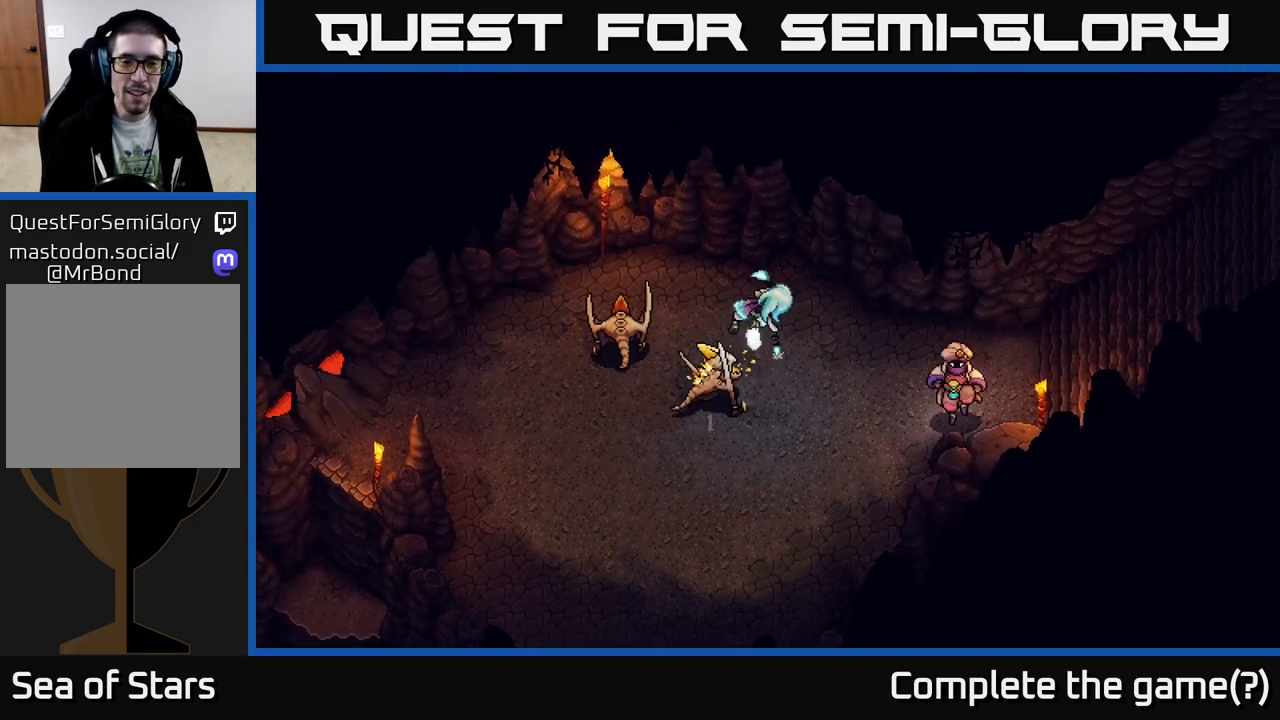
{"buttons": ["A"], "left_stick": "center", "right_stick": "center", "events": [[467, "A", "down"]]}
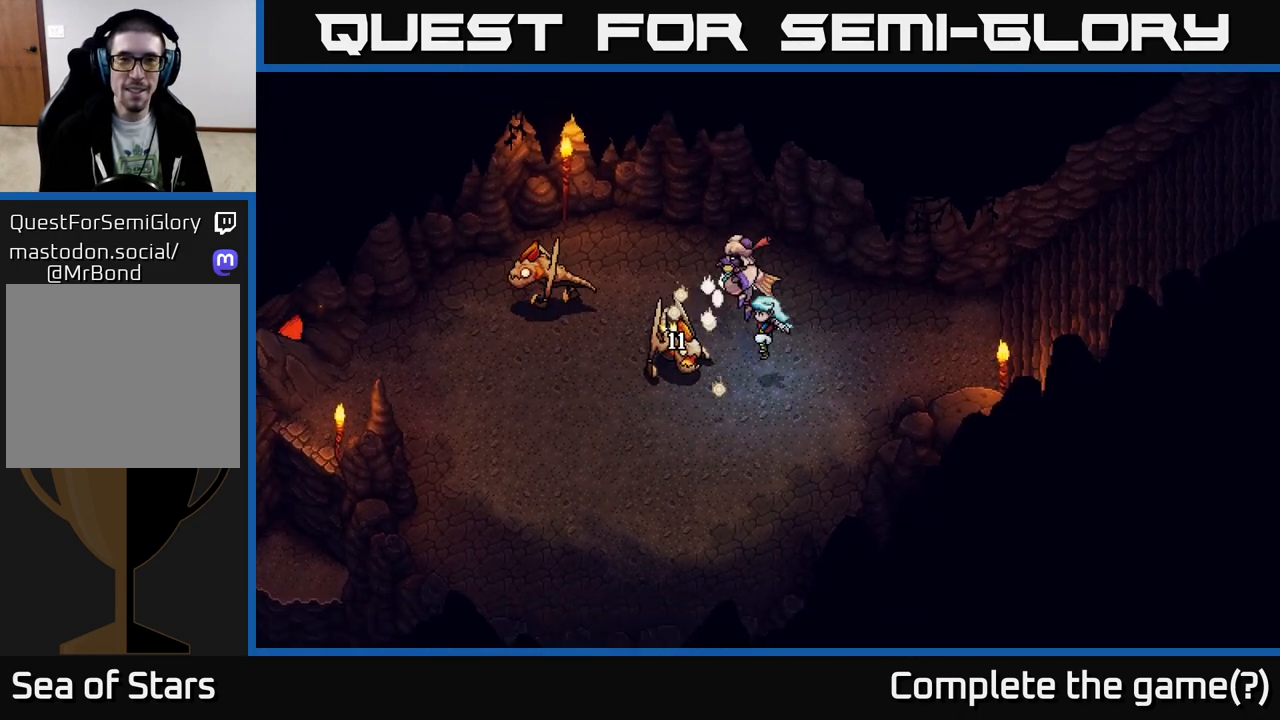
{"buttons": ["A"], "left_stick": "center", "right_stick": "center", "events": [[67, "A", "up"], [167, "A", "down"], [233, "A", "up"], [317, "A", "down"], [400, "A", "up"], [483, "A", "down"]]}
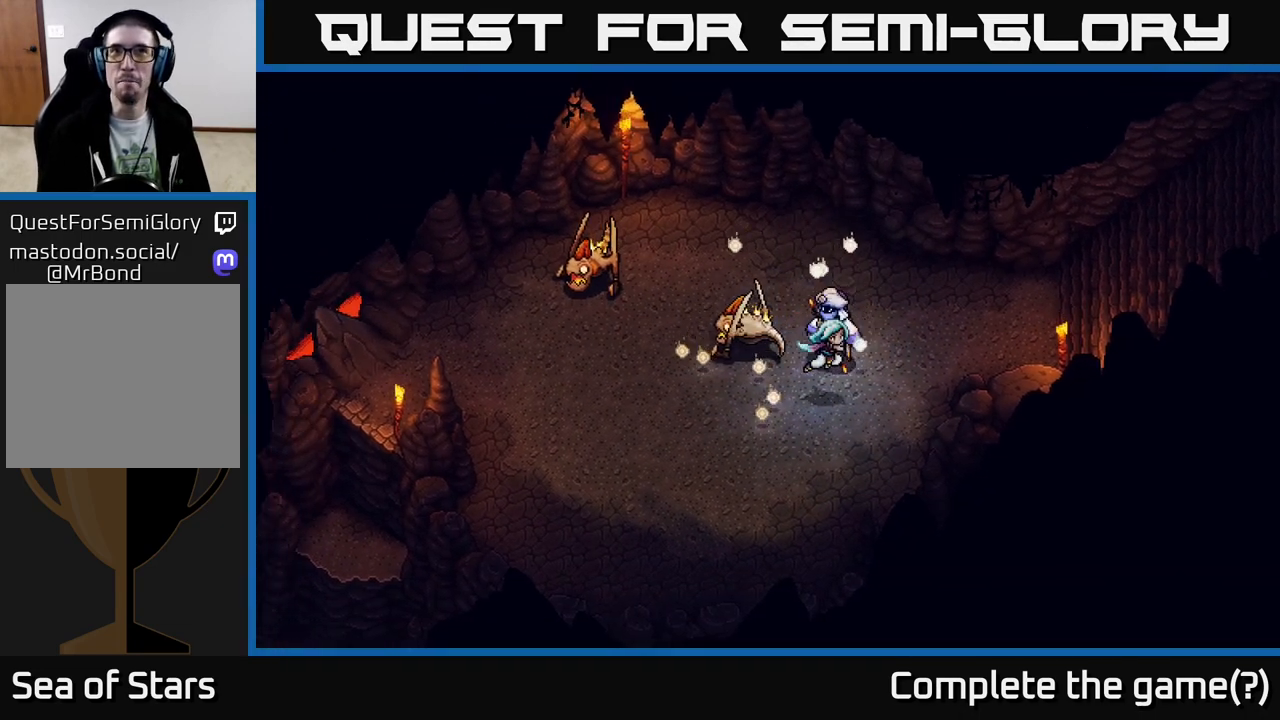
{"buttons": [], "left_stick": "center", "right_stick": "center", "events": [[83, "A", "up"], [183, "A", "down"], [267, "A", "up"]]}
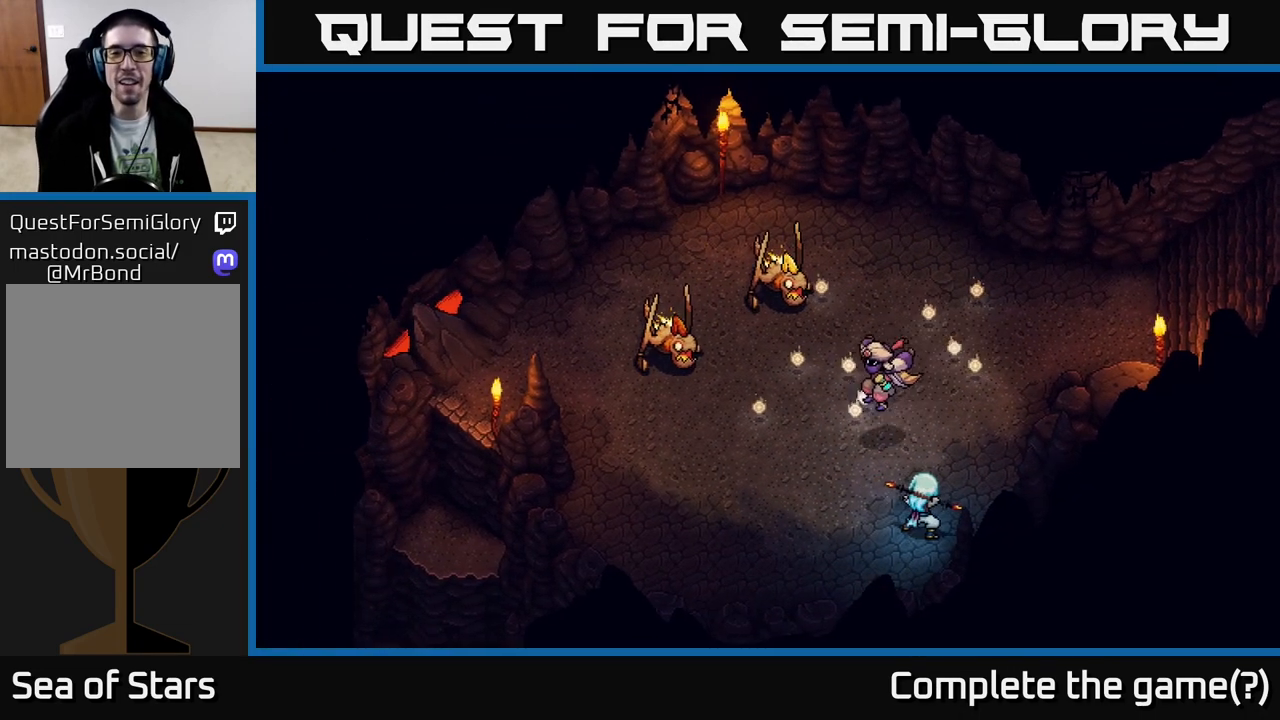
{"buttons": [], "left_stick": "center", "right_stick": "center", "events": []}
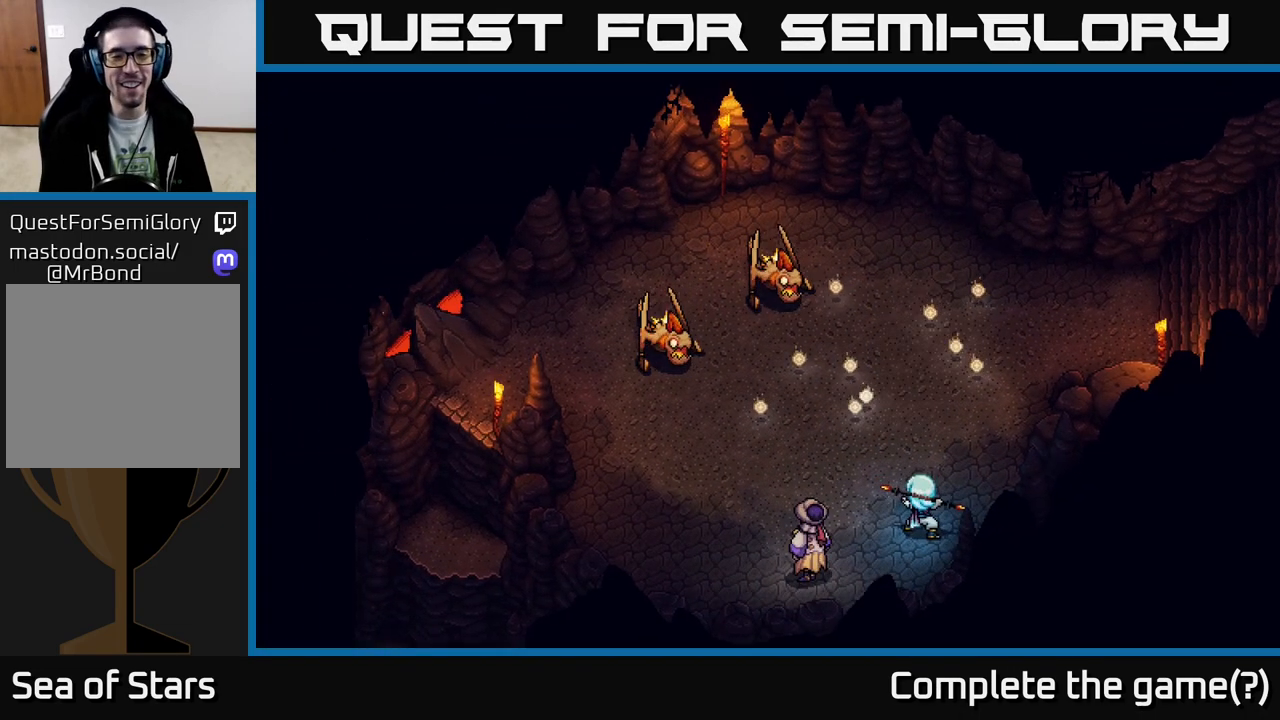
{"buttons": [], "left_stick": "center", "right_stick": "center", "events": []}
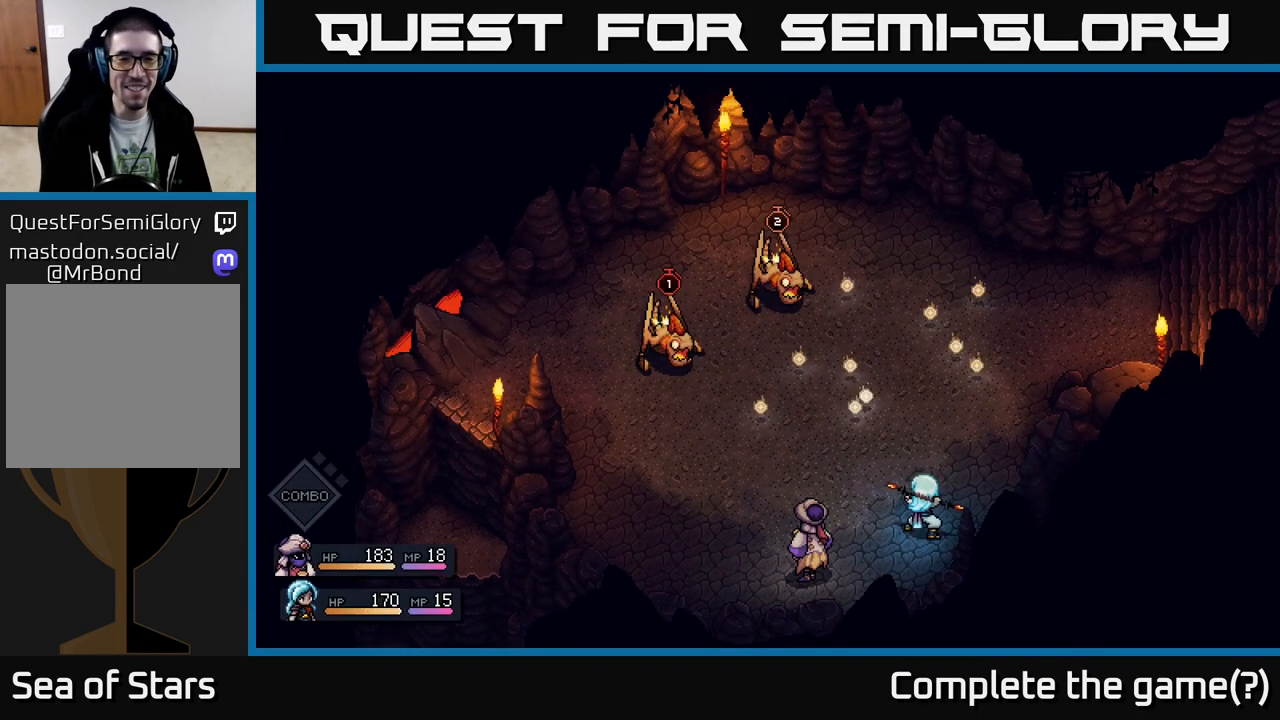
{"buttons": [], "left_stick": "center", "right_stick": "center", "events": []}
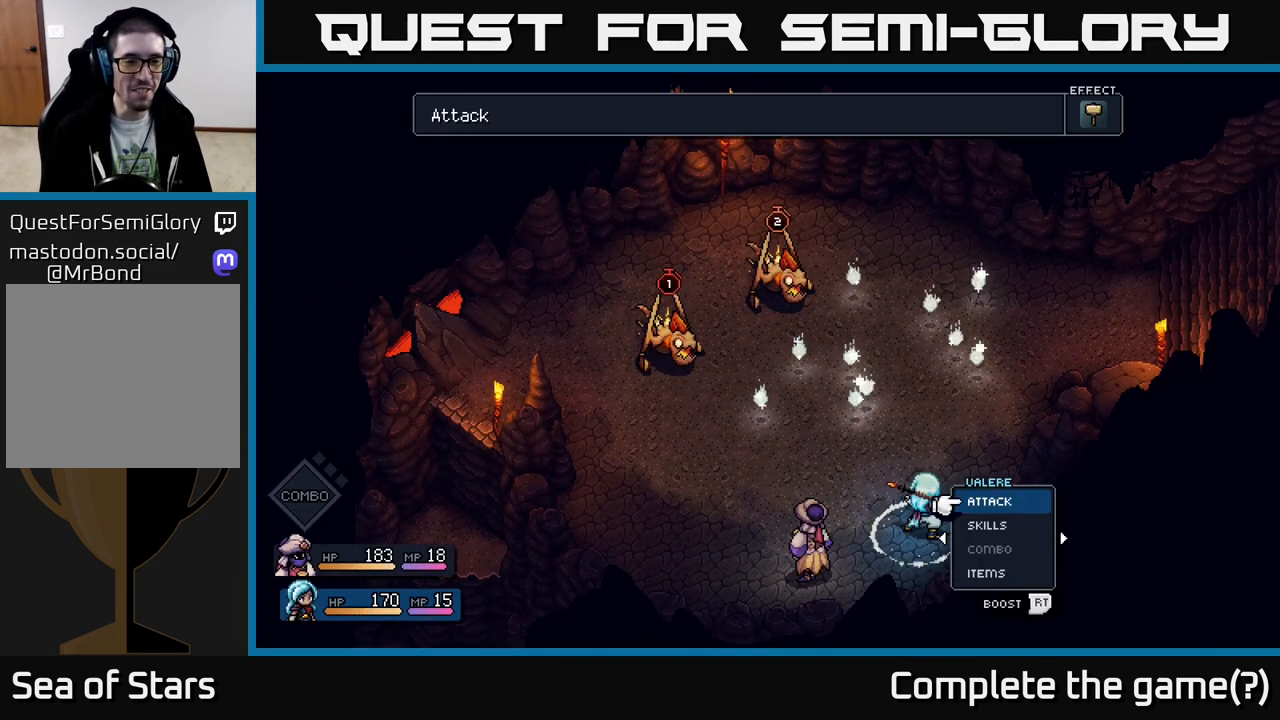
{"buttons": [], "left_stick": "left", "right_stick": "center", "events": [[100, "left_stick", "right"], [317, "left_stick", "center"], [383, "left_stick", "left"]]}
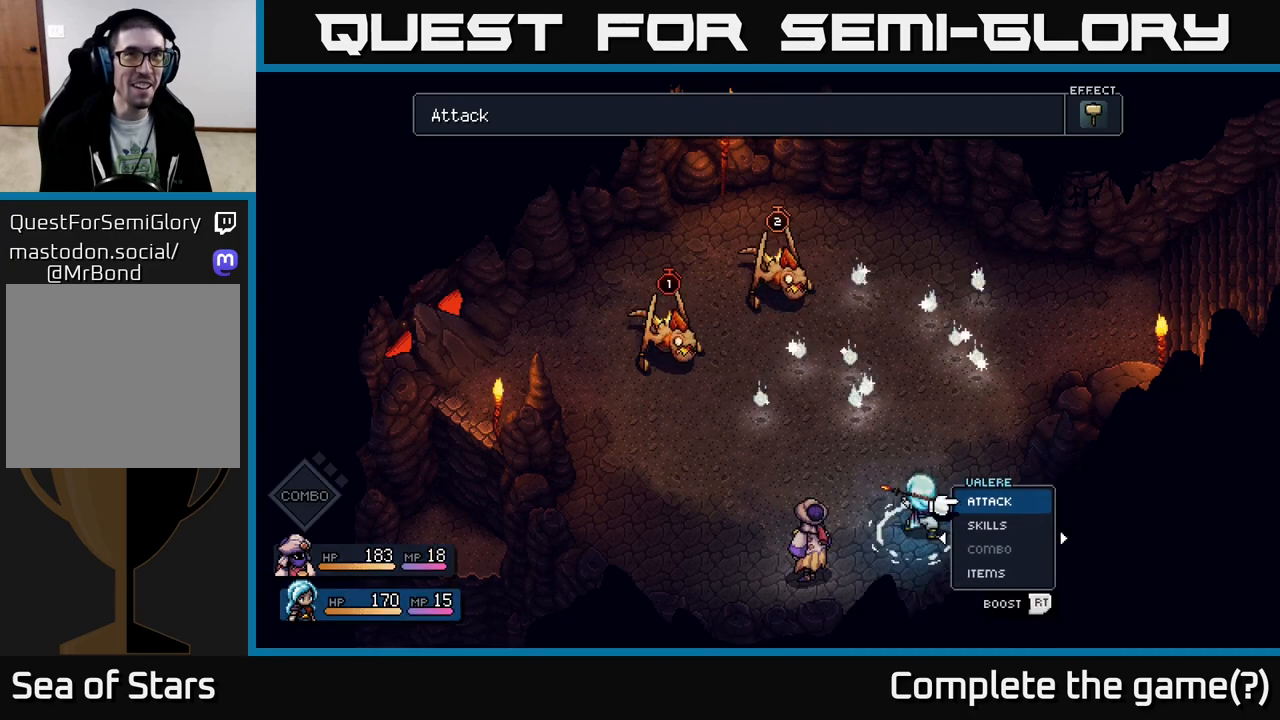
{"buttons": [], "left_stick": "center", "right_stick": "center", "events": [[50, "left_stick", "center"]]}
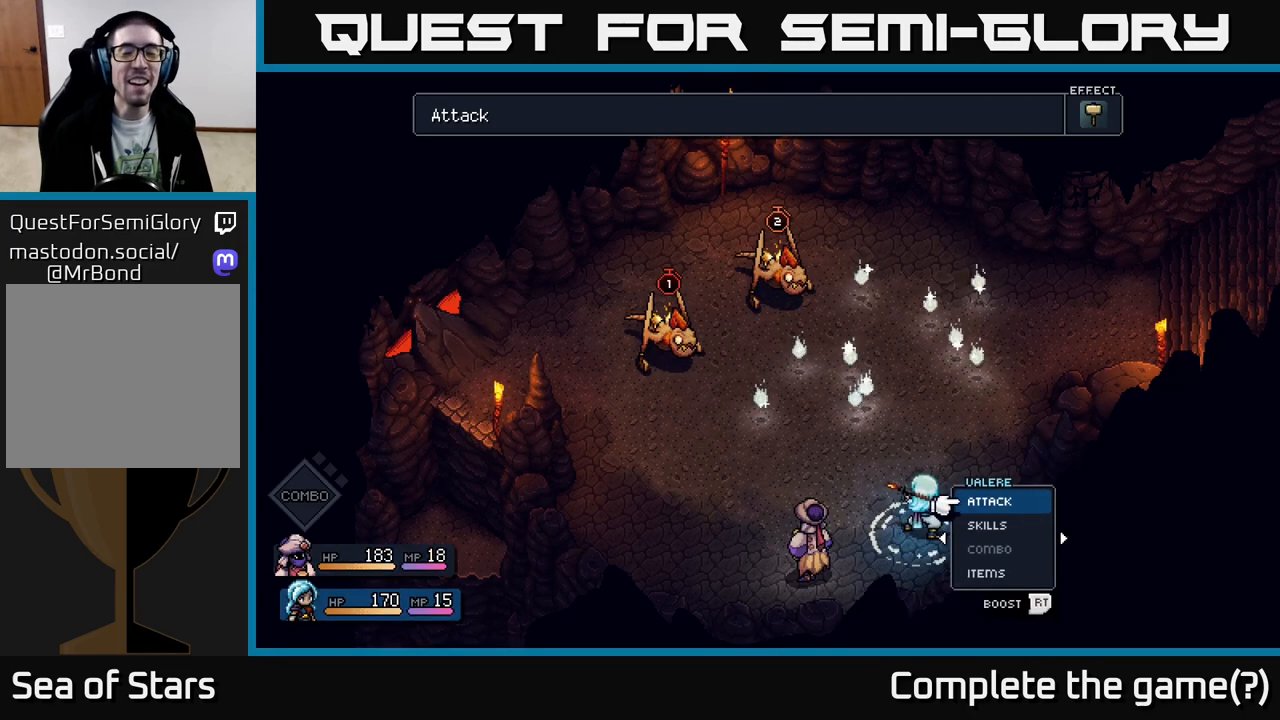
{"buttons": [], "left_stick": "center", "right_stick": "center", "events": []}
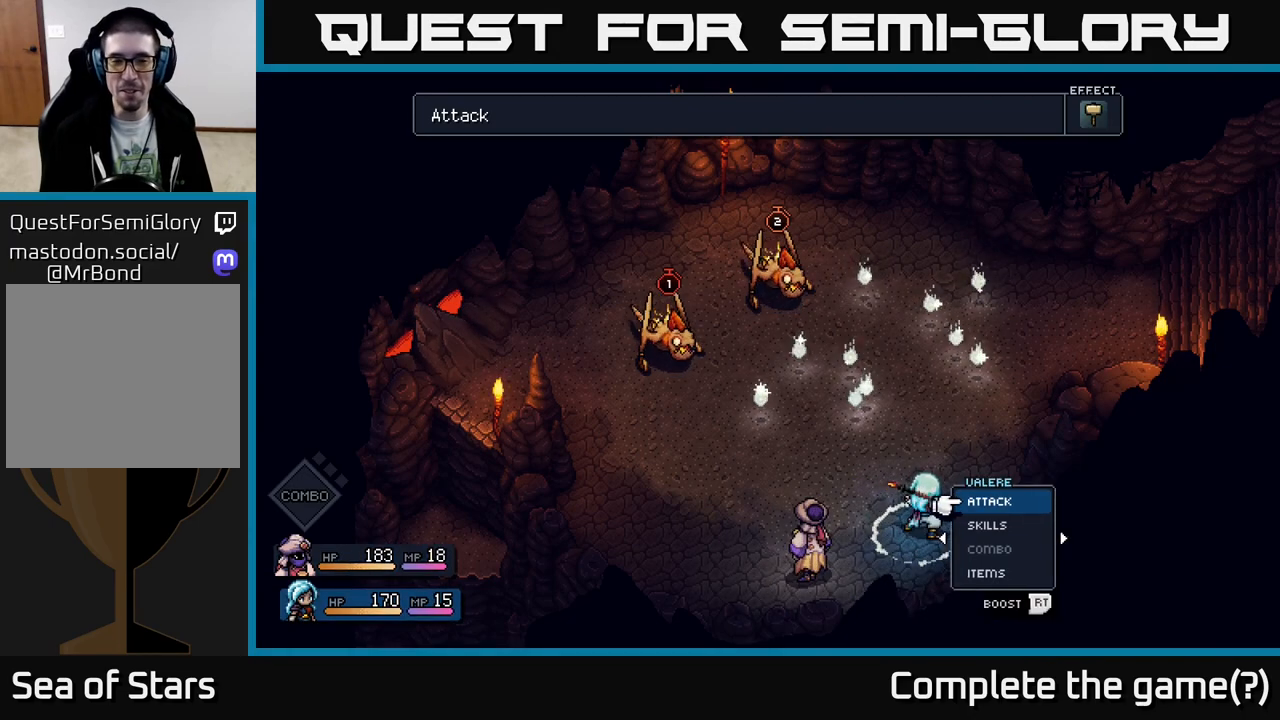
{"buttons": [], "left_stick": "center", "right_stick": "center", "events": []}
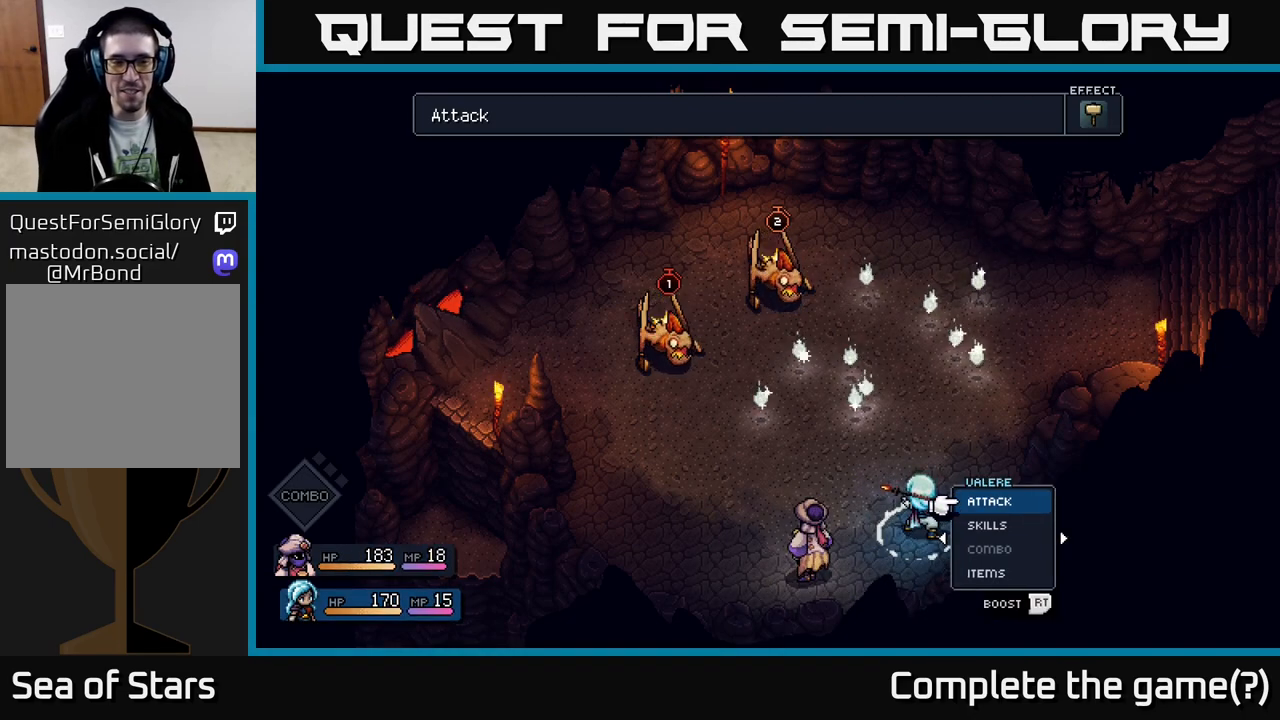
{"buttons": [], "left_stick": "center", "right_stick": "center", "events": []}
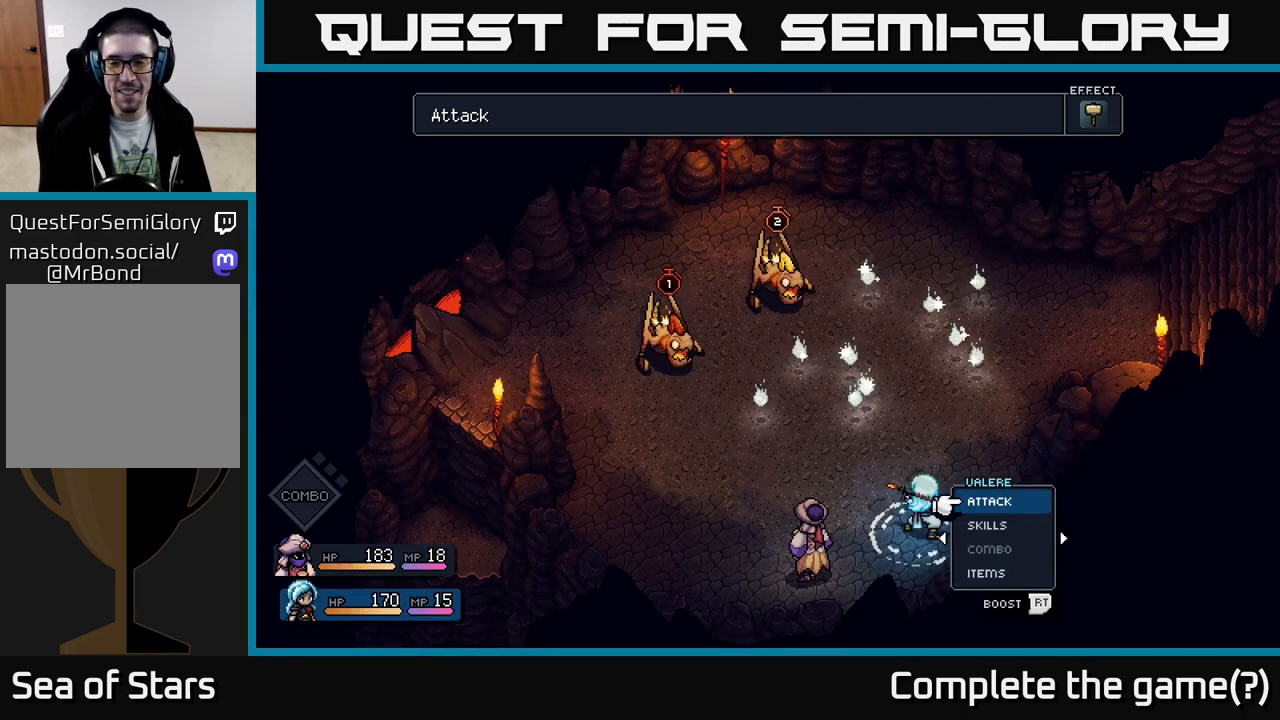
{"buttons": [], "left_stick": "center", "right_stick": "center", "events": []}
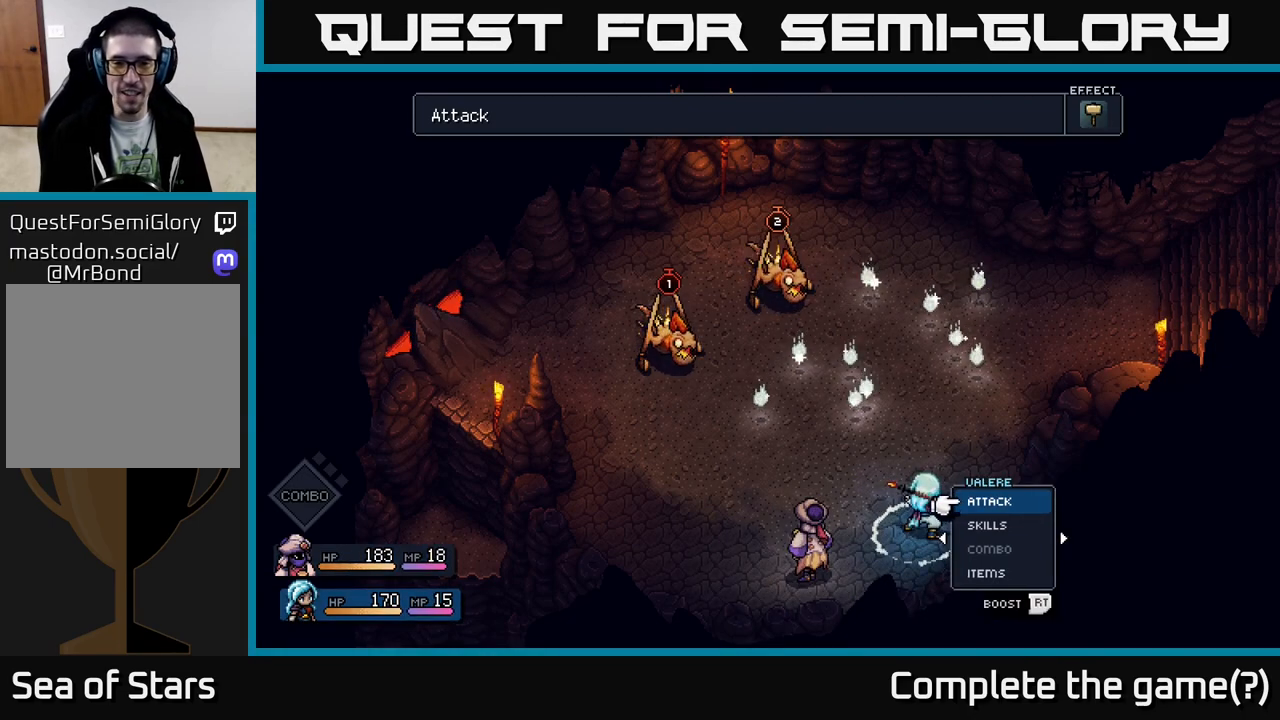
{"buttons": [], "left_stick": "right", "right_stick": "center", "events": [[67, "left_stick", "left"], [267, "left_stick", "center"], [483, "left_stick", "right"]]}
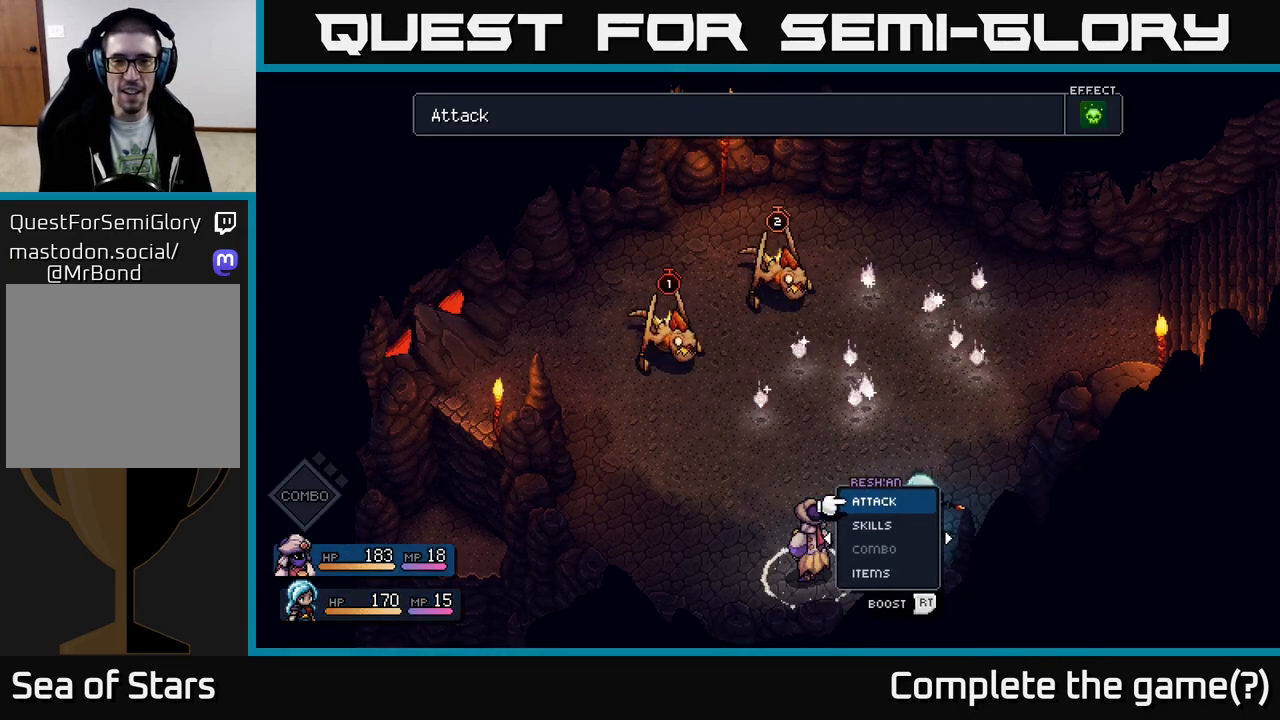
{"buttons": [], "left_stick": "center", "right_stick": "center", "events": [[200, "left_stick", "center"]]}
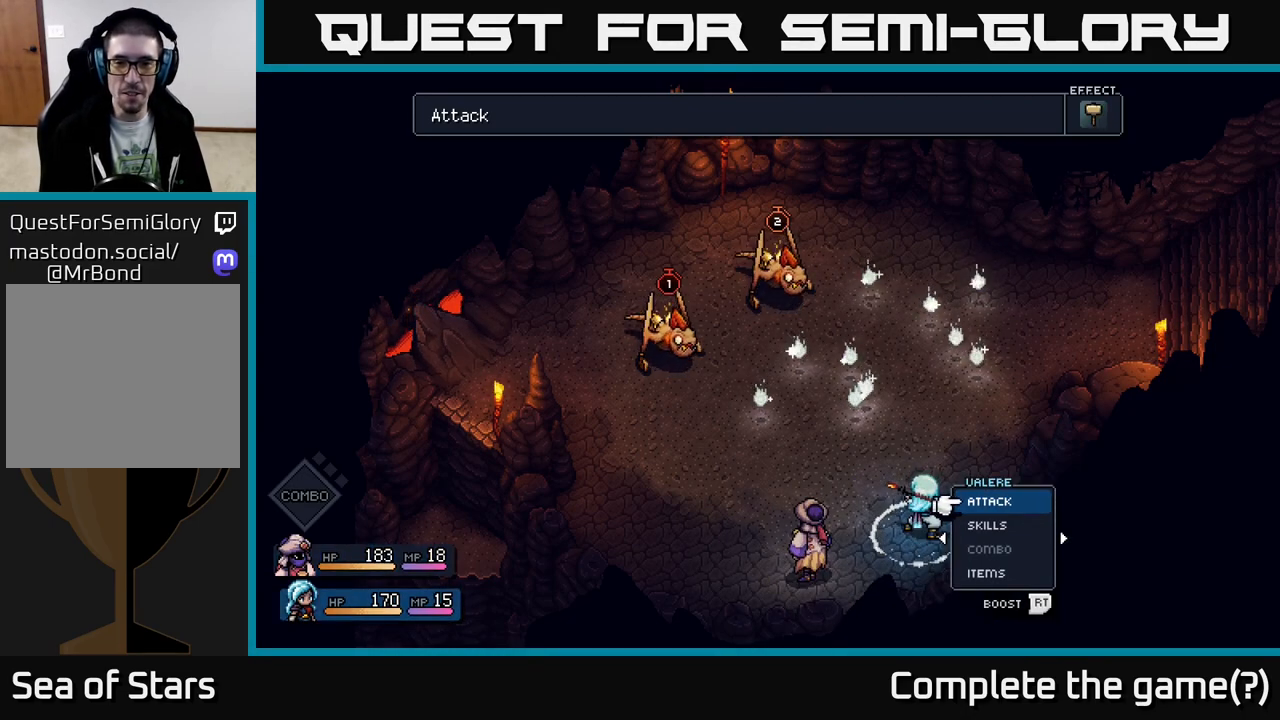
{"buttons": [], "left_stick": "right", "right_stick": "center", "events": [[50, "A", "down"], [150, "A", "up"], [467, "left_stick", "right"]]}
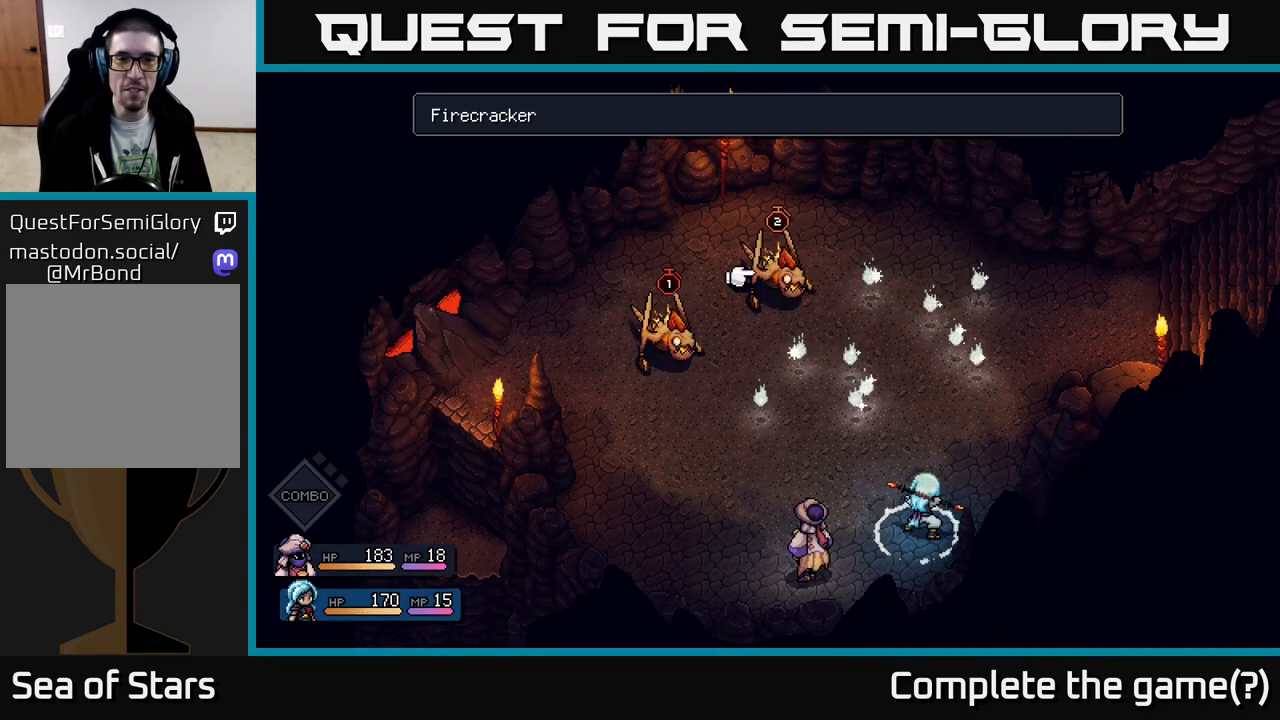
{"buttons": [], "left_stick": "left", "right_stick": "center", "events": [[167, "left_stick", "center"], [317, "left_stick", "left"]]}
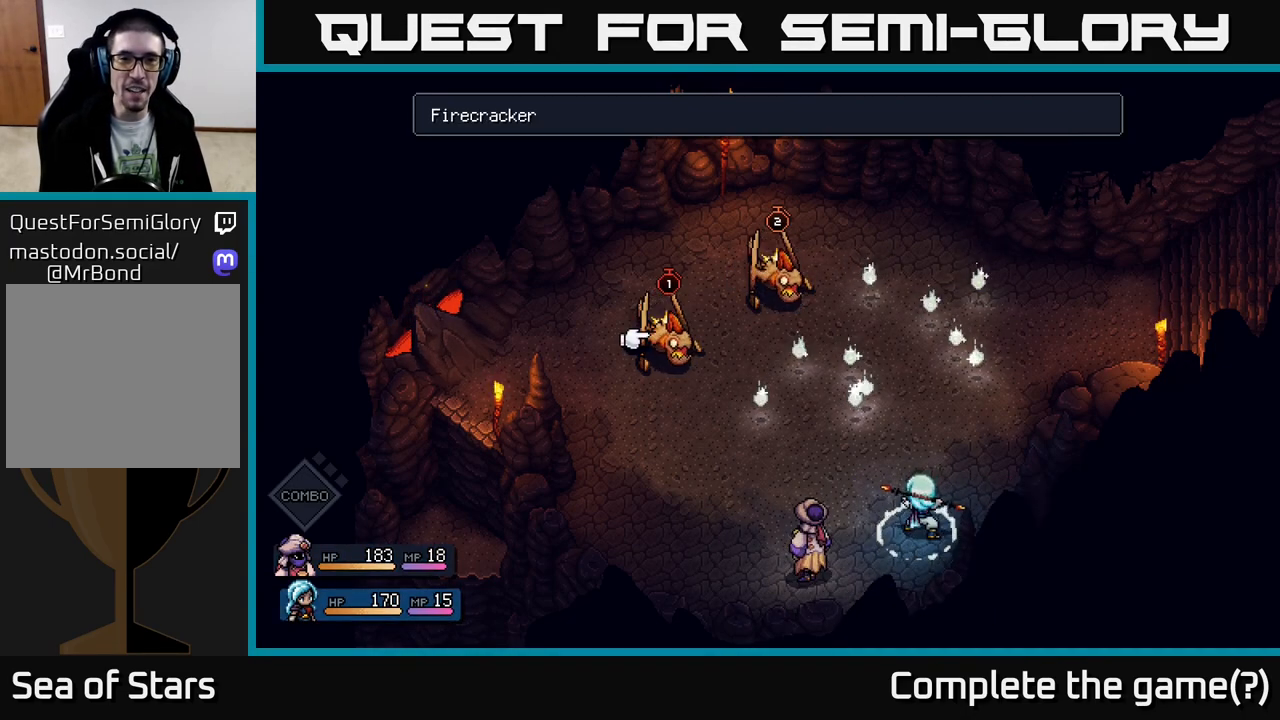
{"buttons": [], "left_stick": "center", "right_stick": "center", "events": [[17, "left_stick", "center"], [217, "left_stick", "right"], [417, "left_stick", "center"]]}
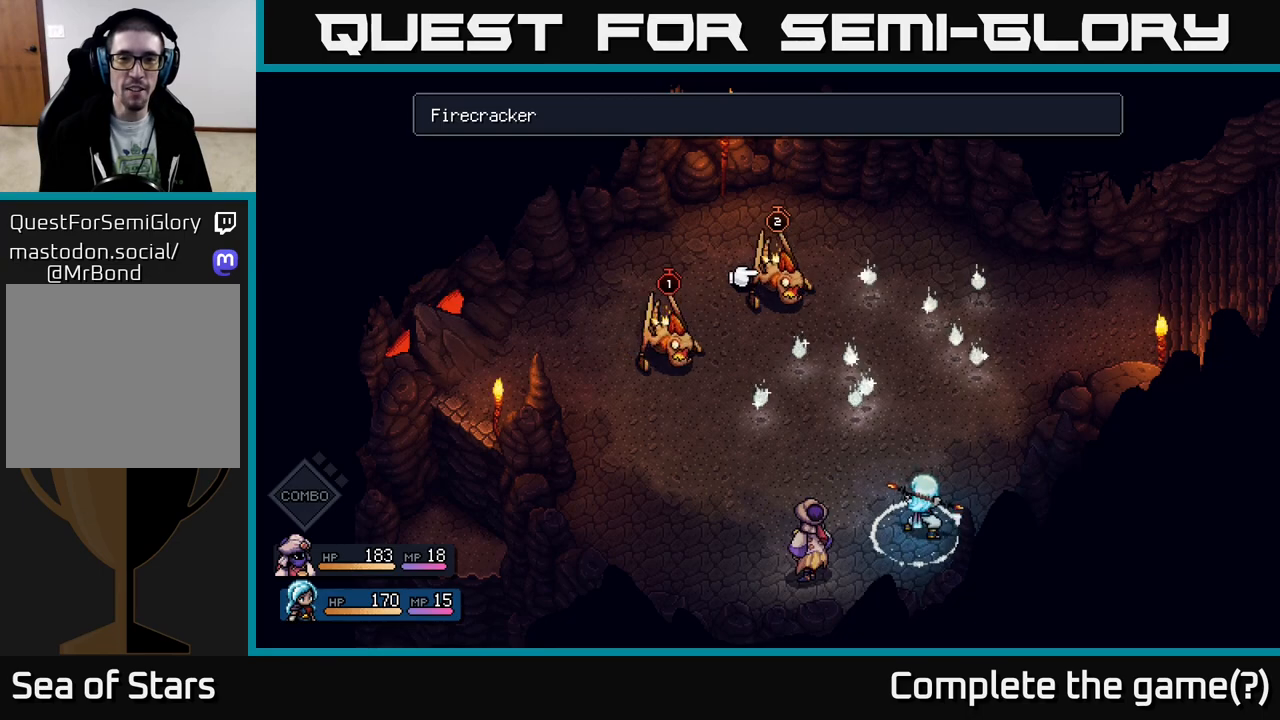
{"buttons": [], "left_stick": "center", "right_stick": "center", "events": [[250, "B", "down"], [350, "B", "up"]]}
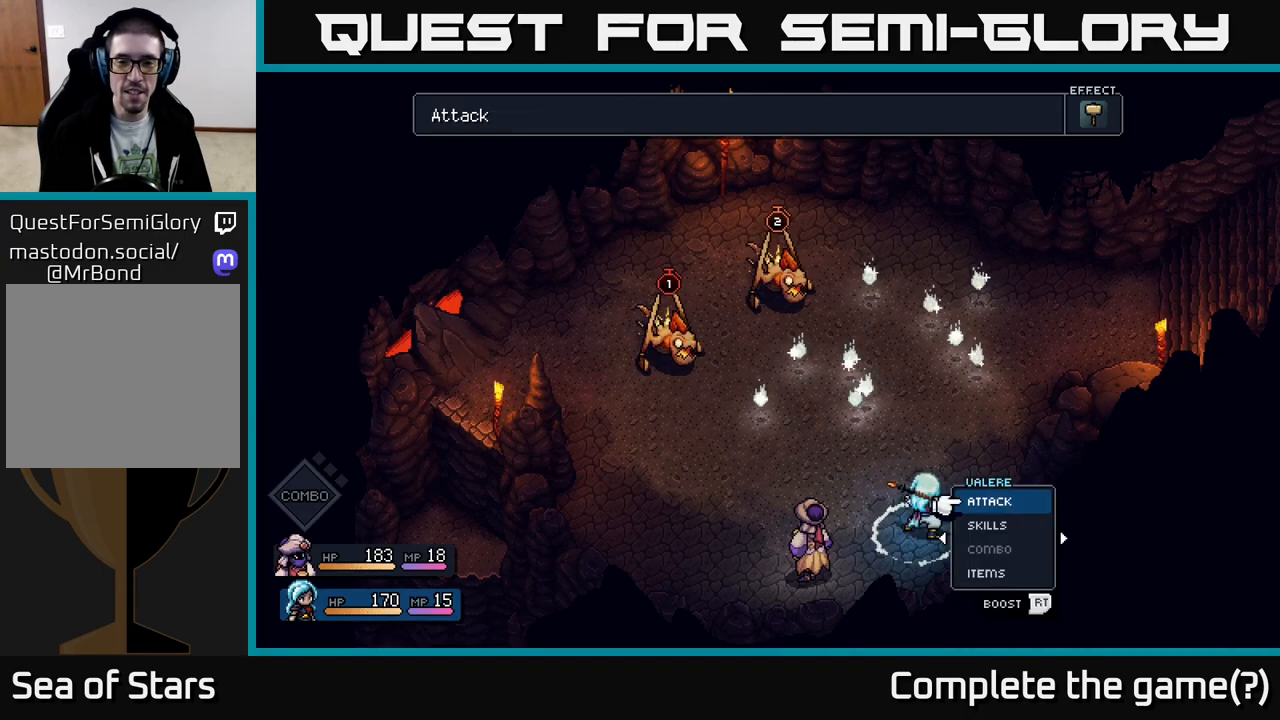
{"buttons": [], "left_stick": "center", "right_stick": "center", "events": [[167, "left_stick", "left"], [317, "left_stick", "center"]]}
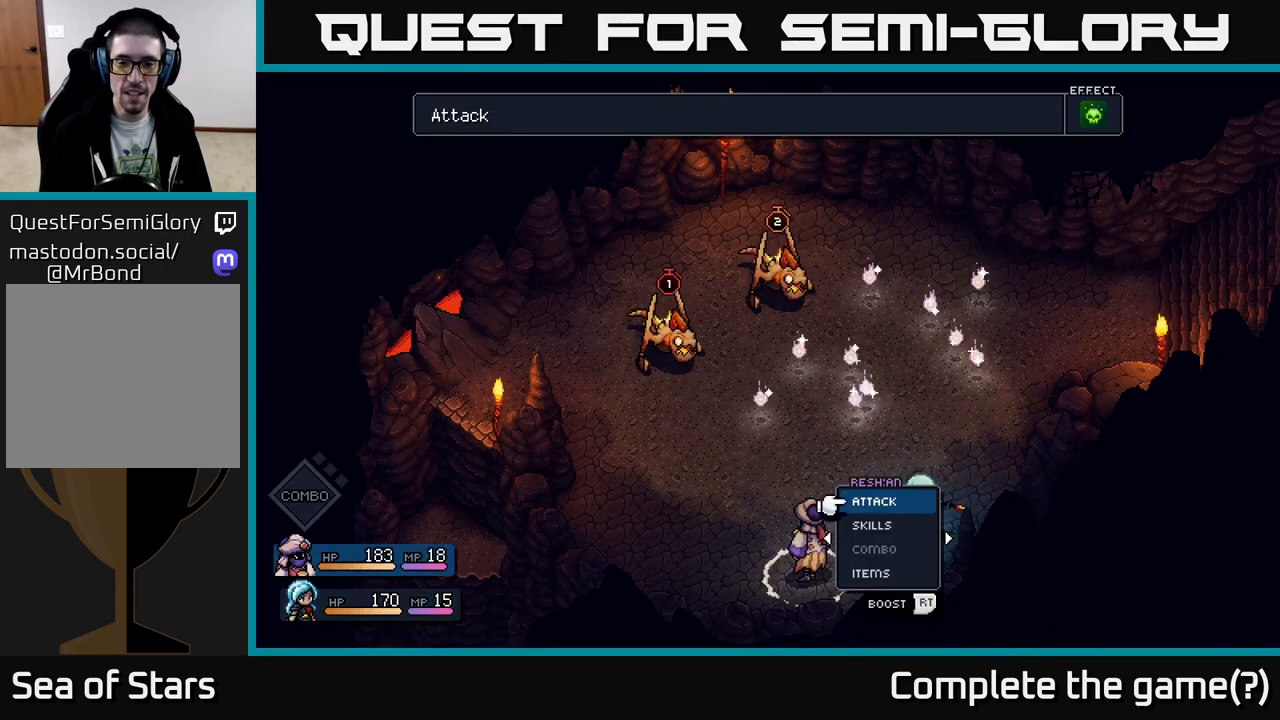
{"buttons": [], "left_stick": "center", "right_stick": "center", "events": []}
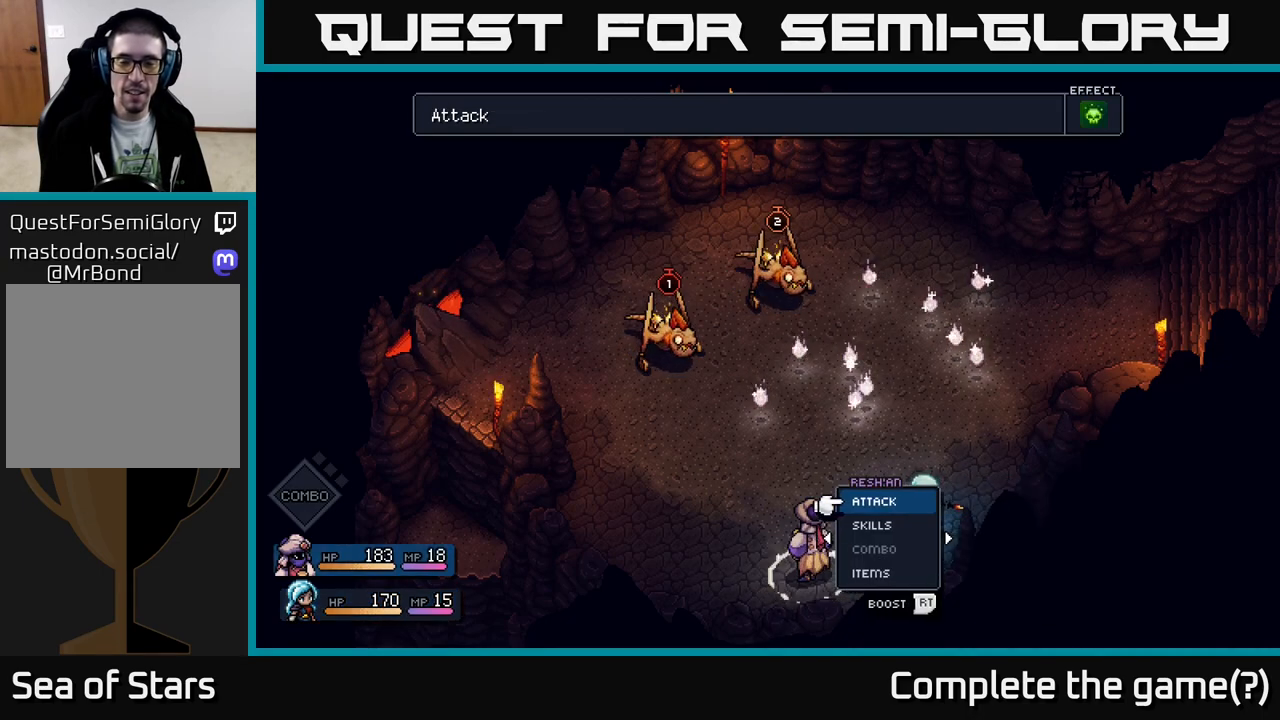
{"buttons": [], "left_stick": "center", "right_stick": "center", "events": [[300, "A", "down"], [383, "A", "up"]]}
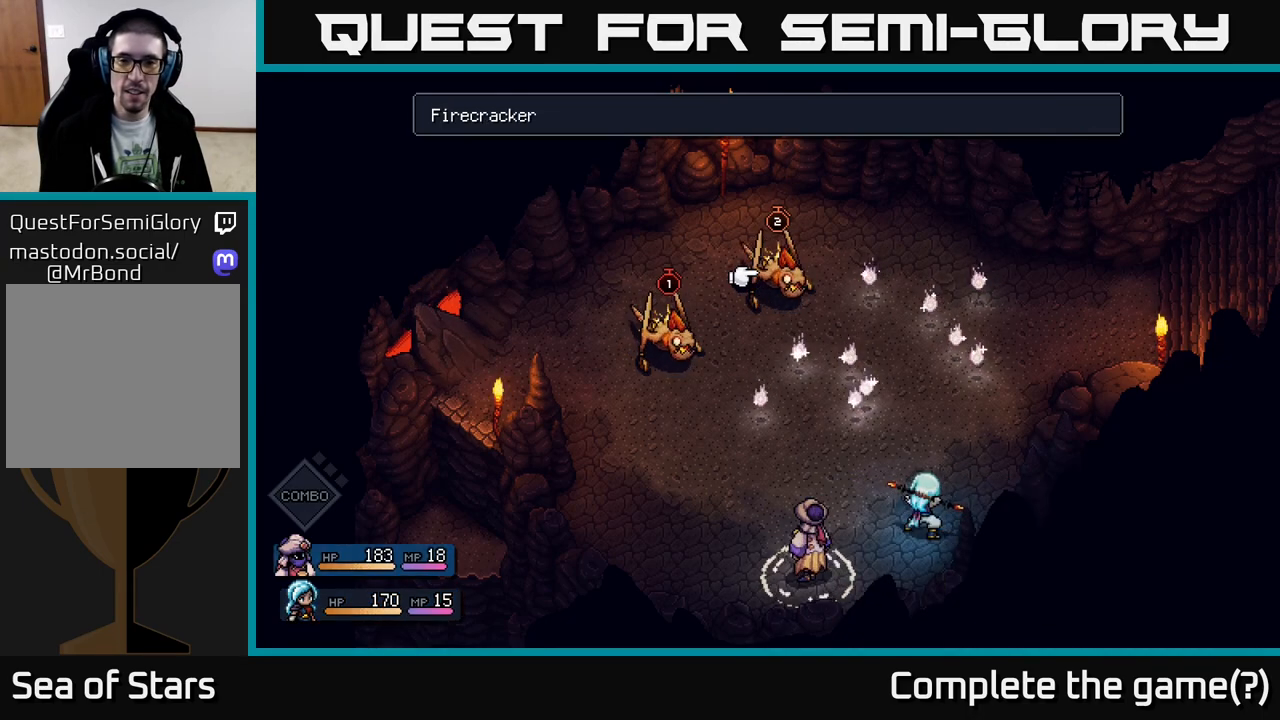
{"buttons": [], "left_stick": "center", "right_stick": "center", "events": []}
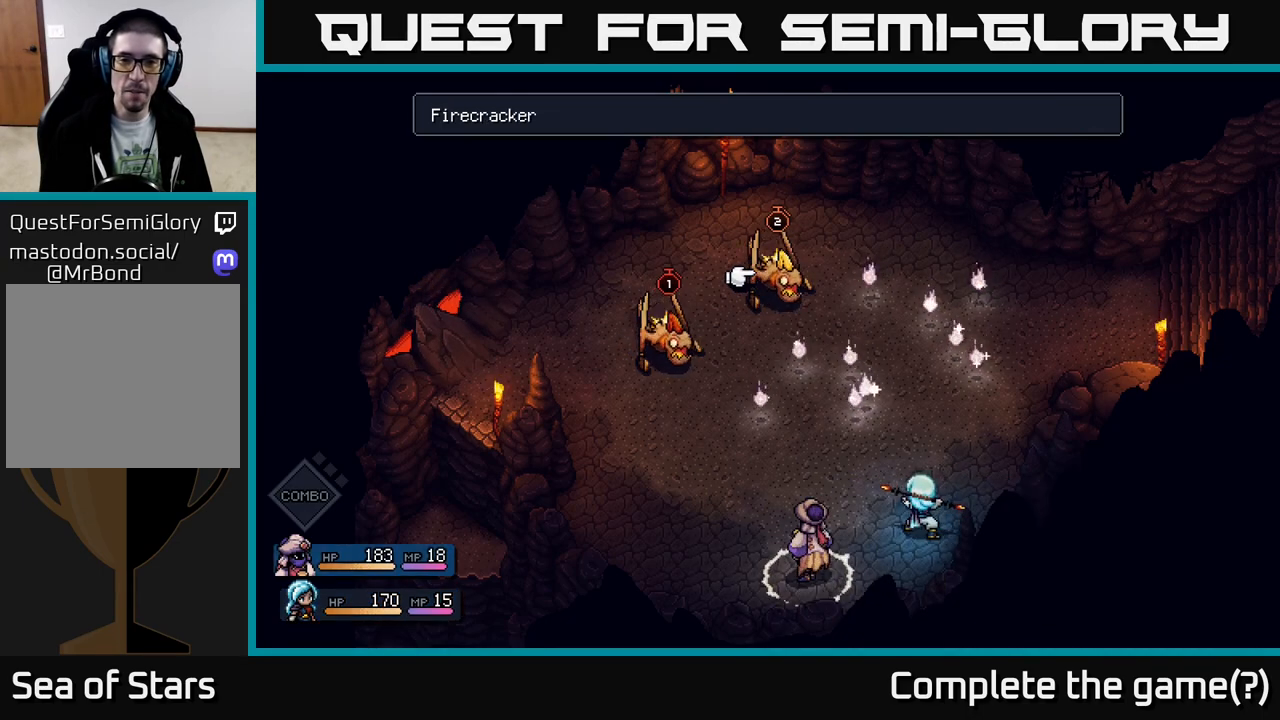
{"buttons": [], "left_stick": "center", "right_stick": "center", "events": [[67, "left_stick", "left"], [250, "left_stick", "center"], [317, "left_stick", "right"], [500, "left_stick", "center"]]}